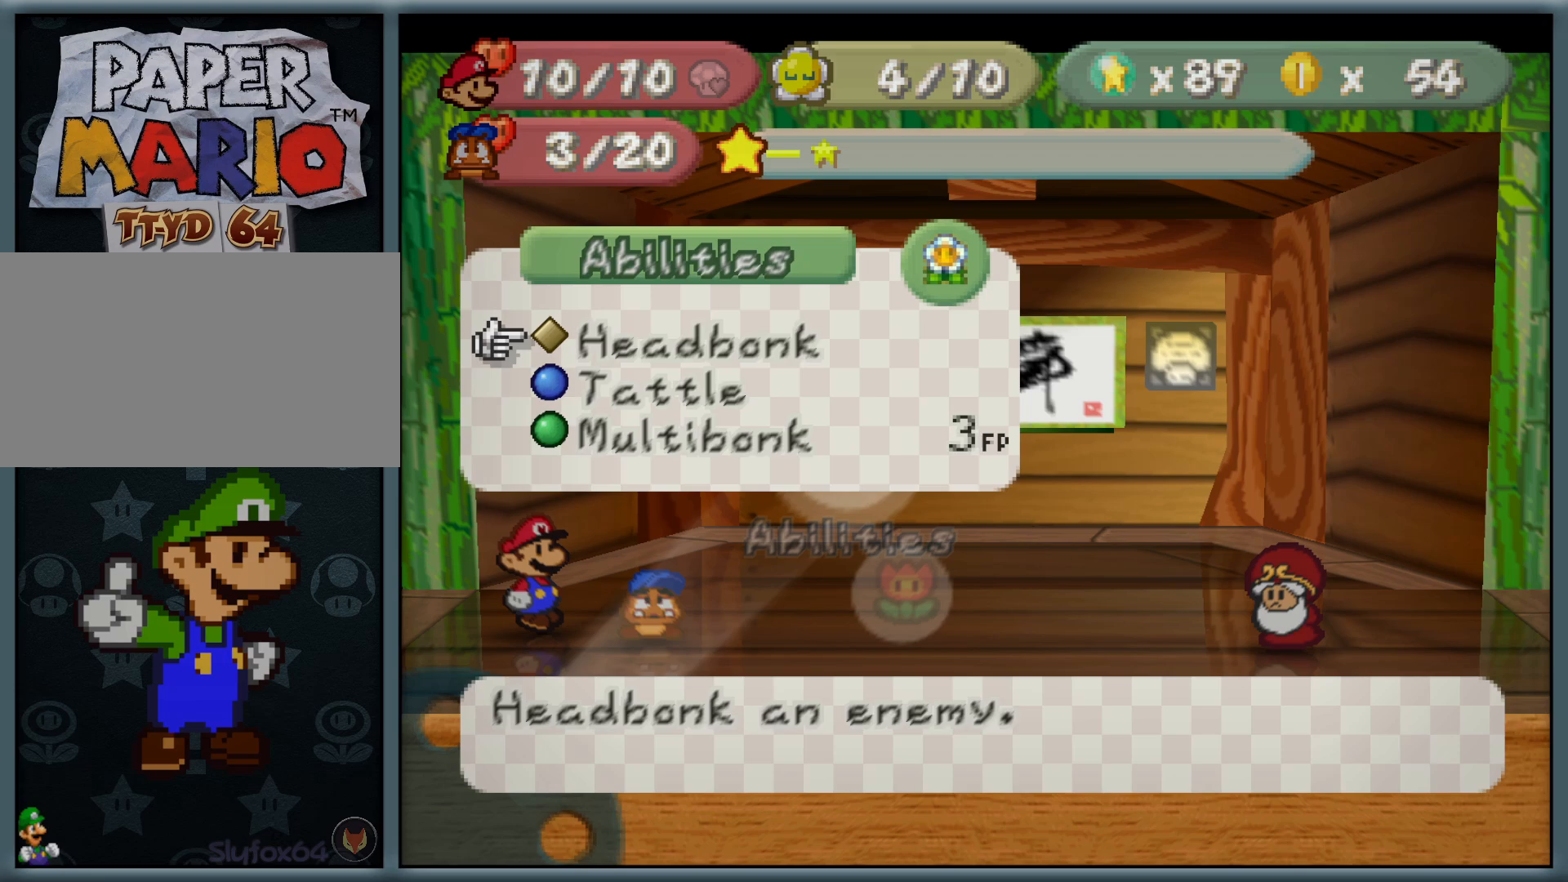
Gameplay with a controller (Nintendo layout); each line is a JSON object with the inputs held at the frame after it (dt_ms = milliseconds from this image to that frame). "button_events" lists button changes between this image and that frame as [ms after this image, input, new state], when the widget could be followed in between (sticks are given only as held states). Not read: L1 L3 R3.
{"dt_ms": 500, "buttons": [], "left_stick": "center", "button_events": []}
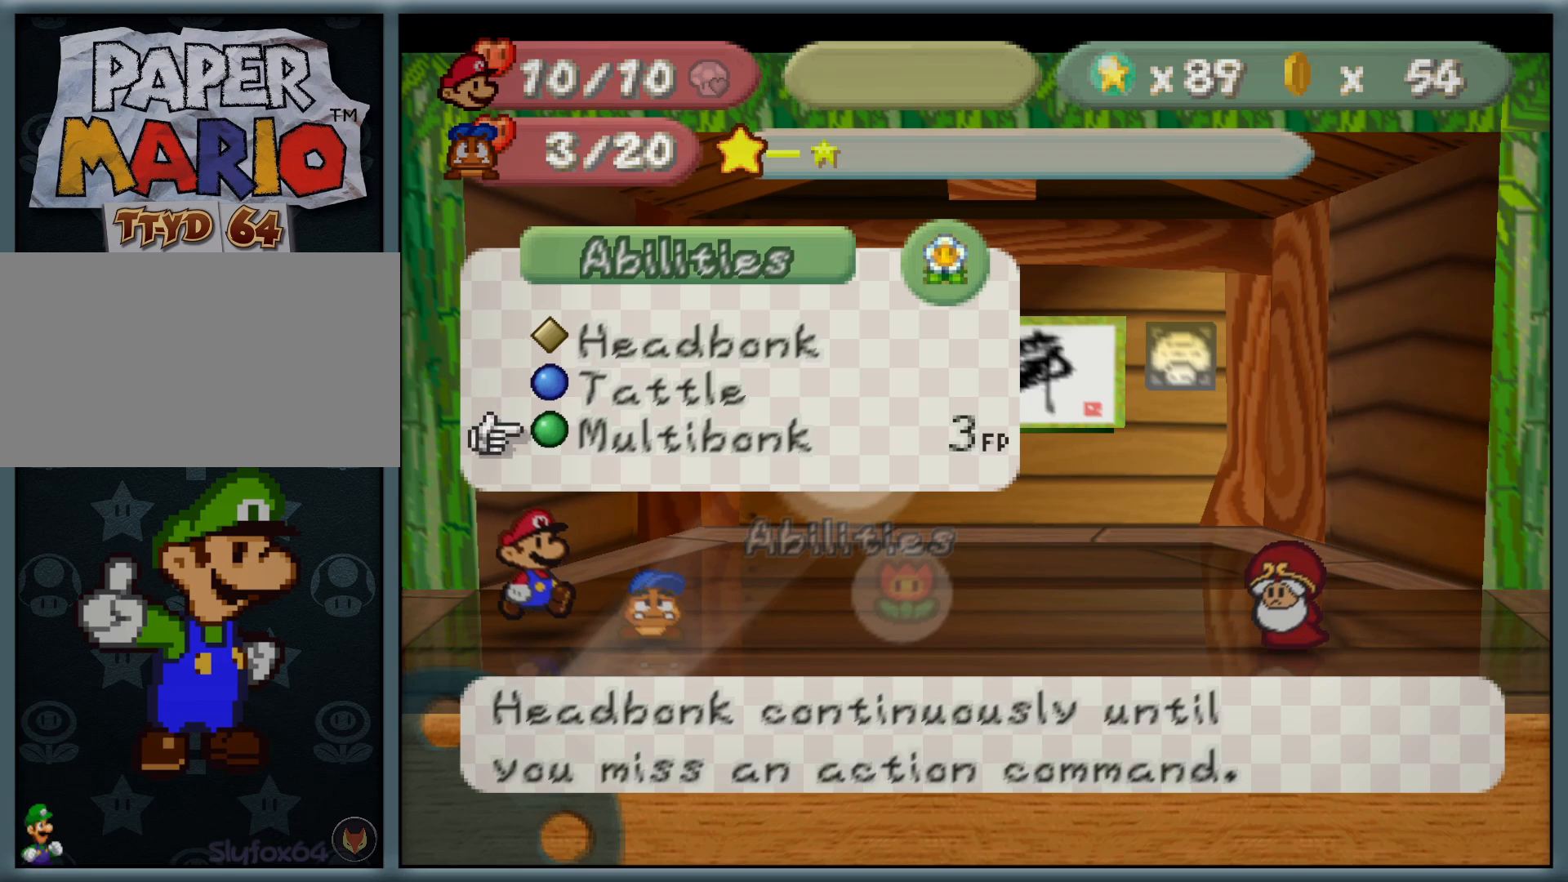
{"dt_ms": 500, "buttons": [], "left_stick": "center", "button_events": [[117, "A", "down"], [250, "A", "up"]]}
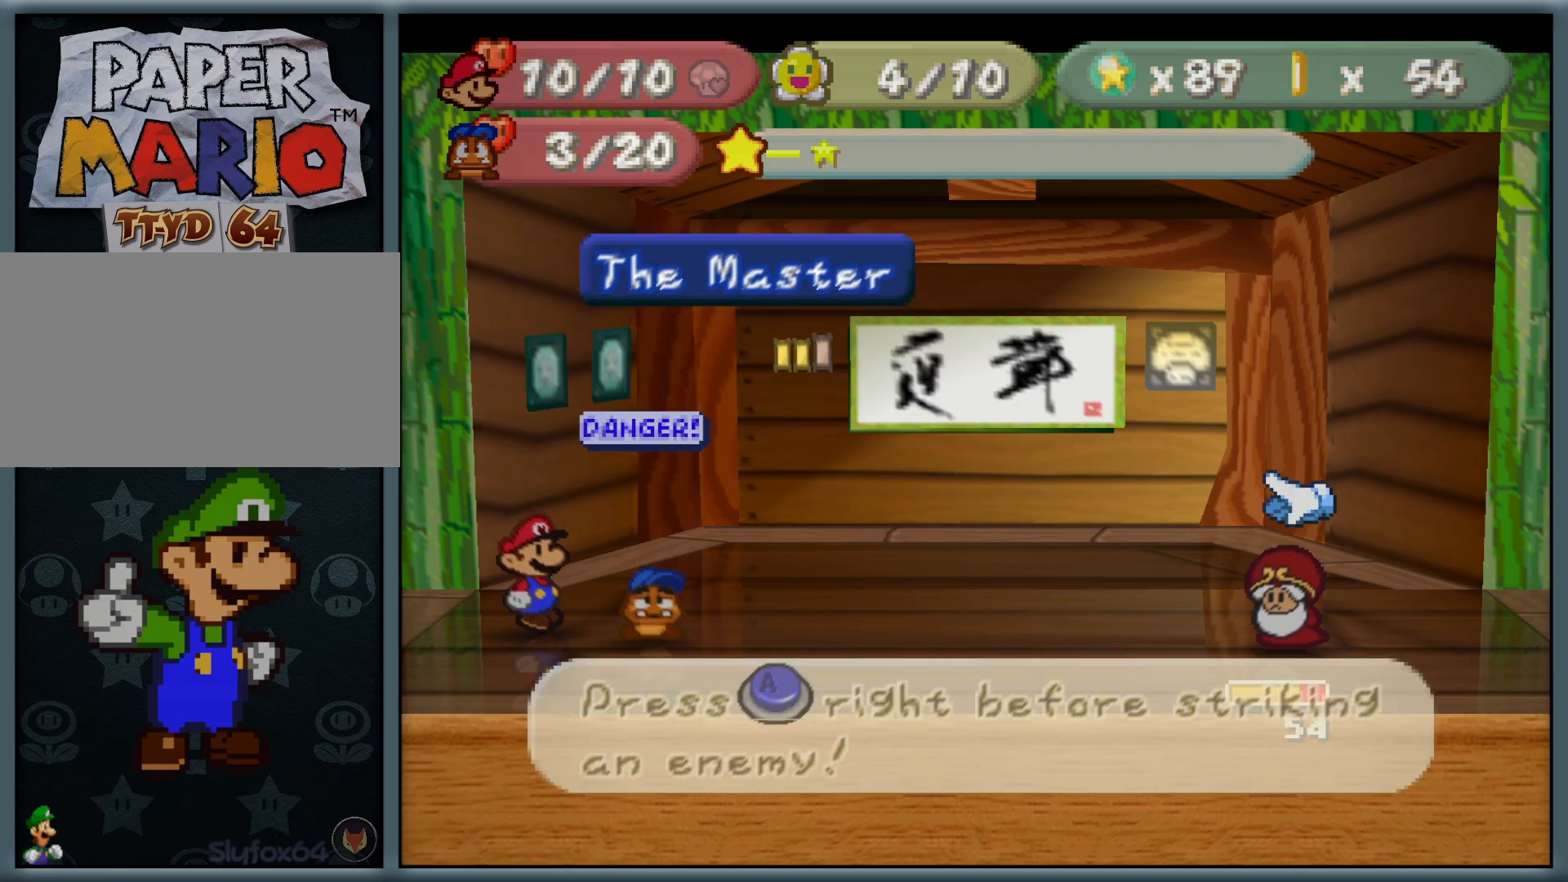
{"dt_ms": 500, "buttons": [], "left_stick": "center", "button_events": []}
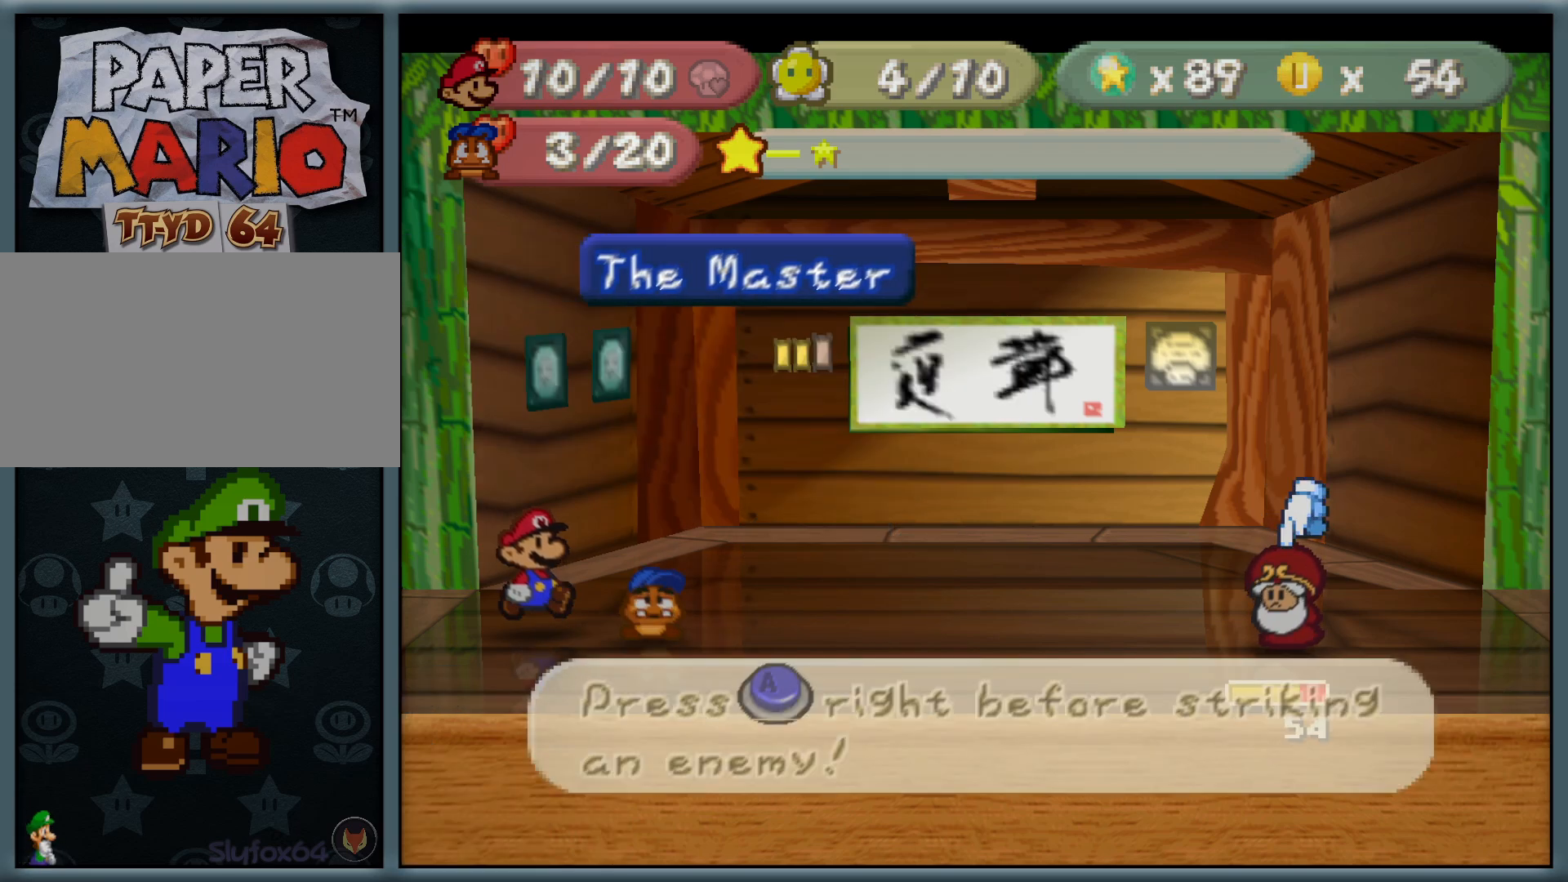
{"dt_ms": 500, "buttons": [], "left_stick": "center", "button_events": []}
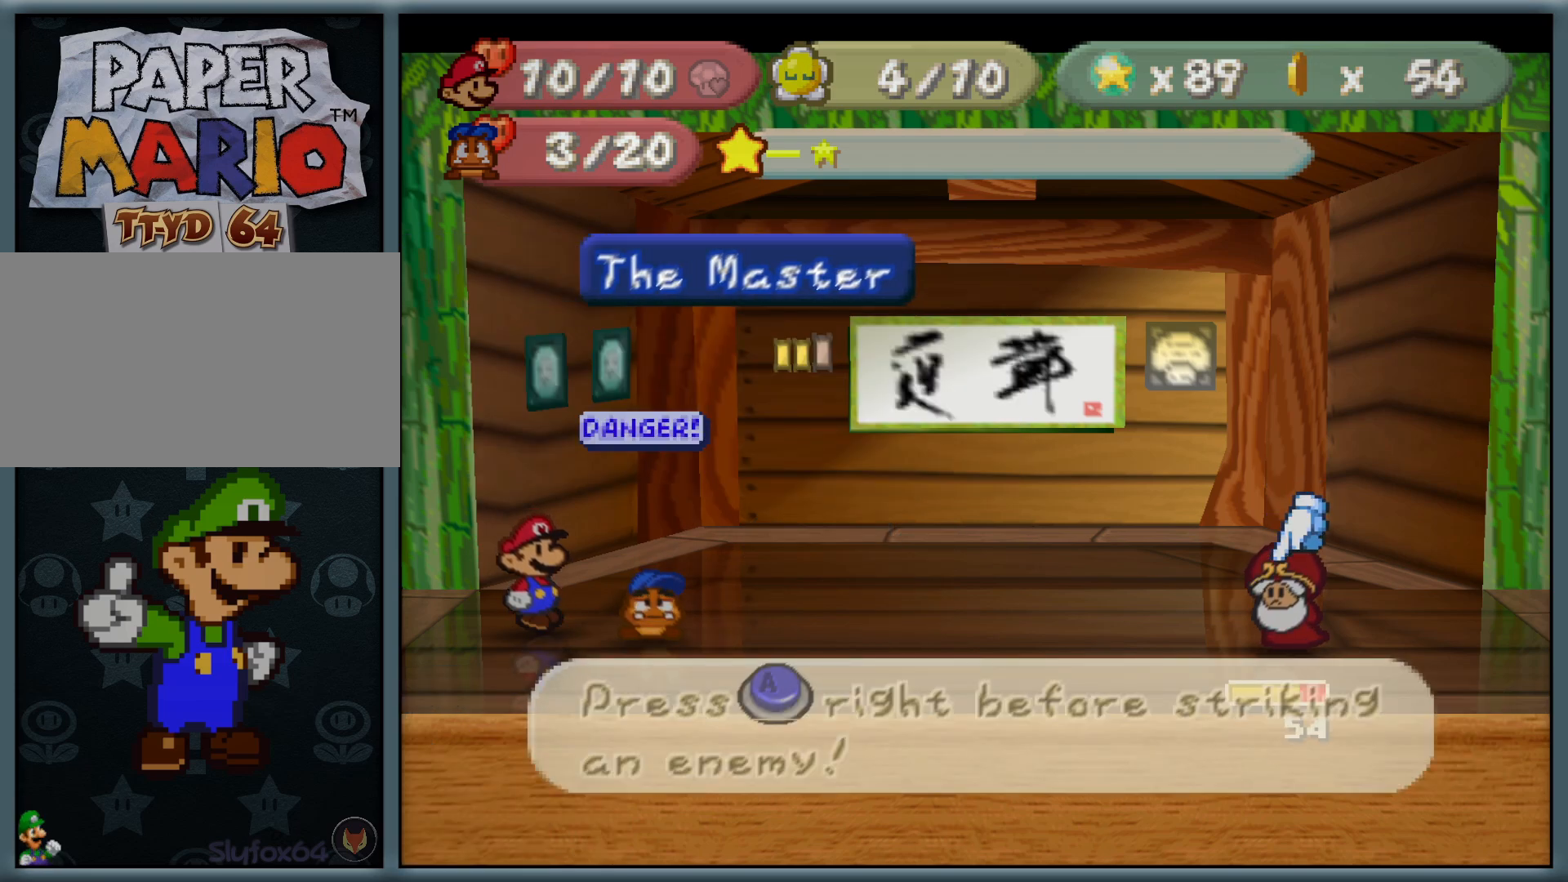
{"dt_ms": 500, "buttons": [], "left_stick": "center", "button_events": []}
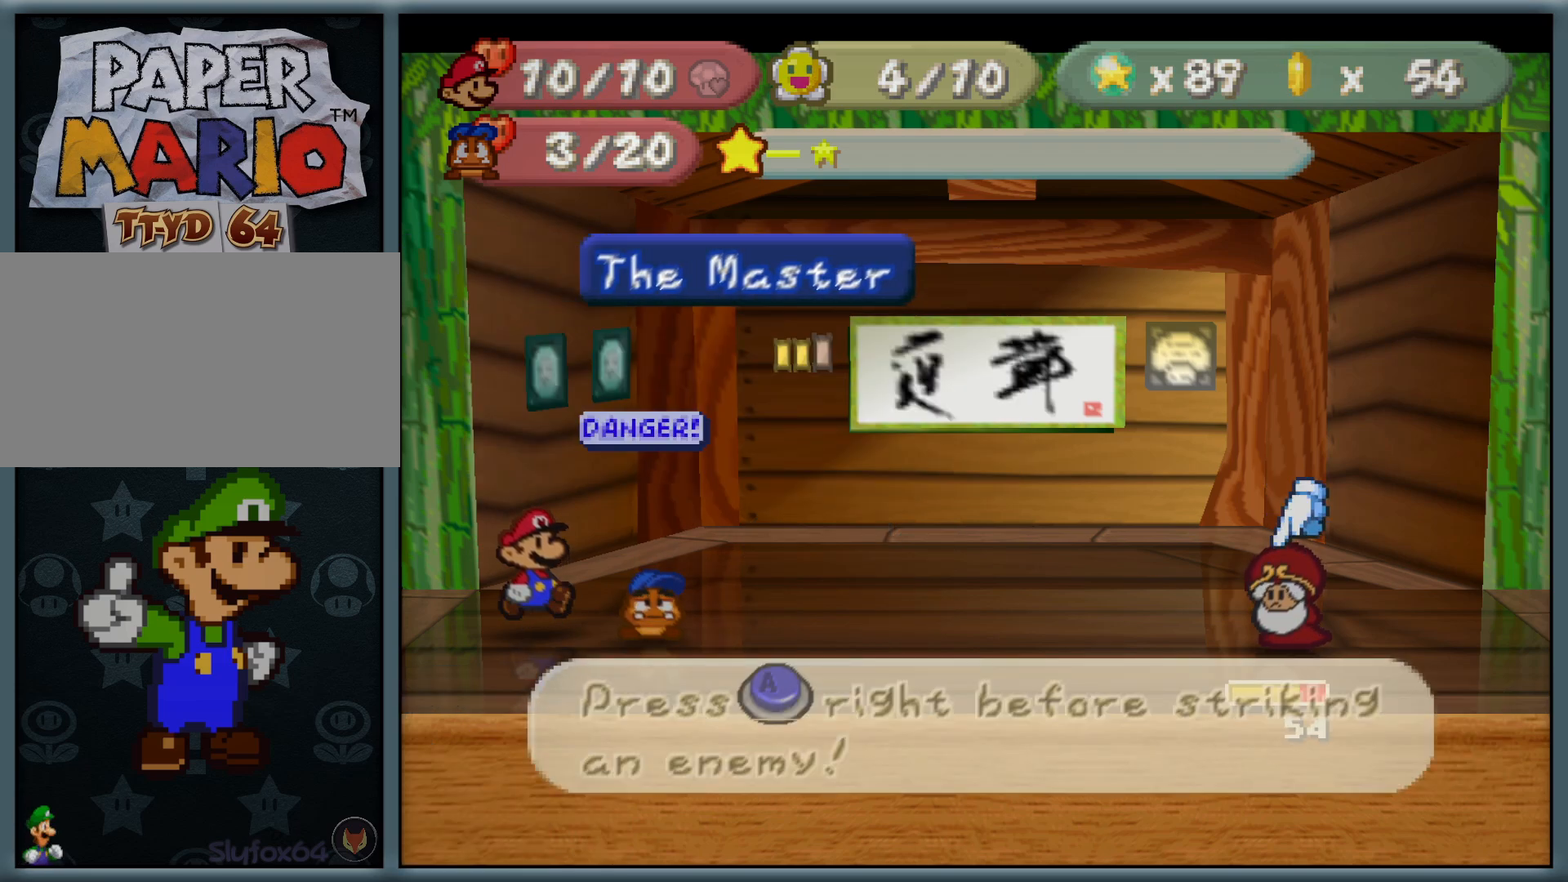
{"dt_ms": 500, "buttons": [], "left_stick": "center", "button_events": []}
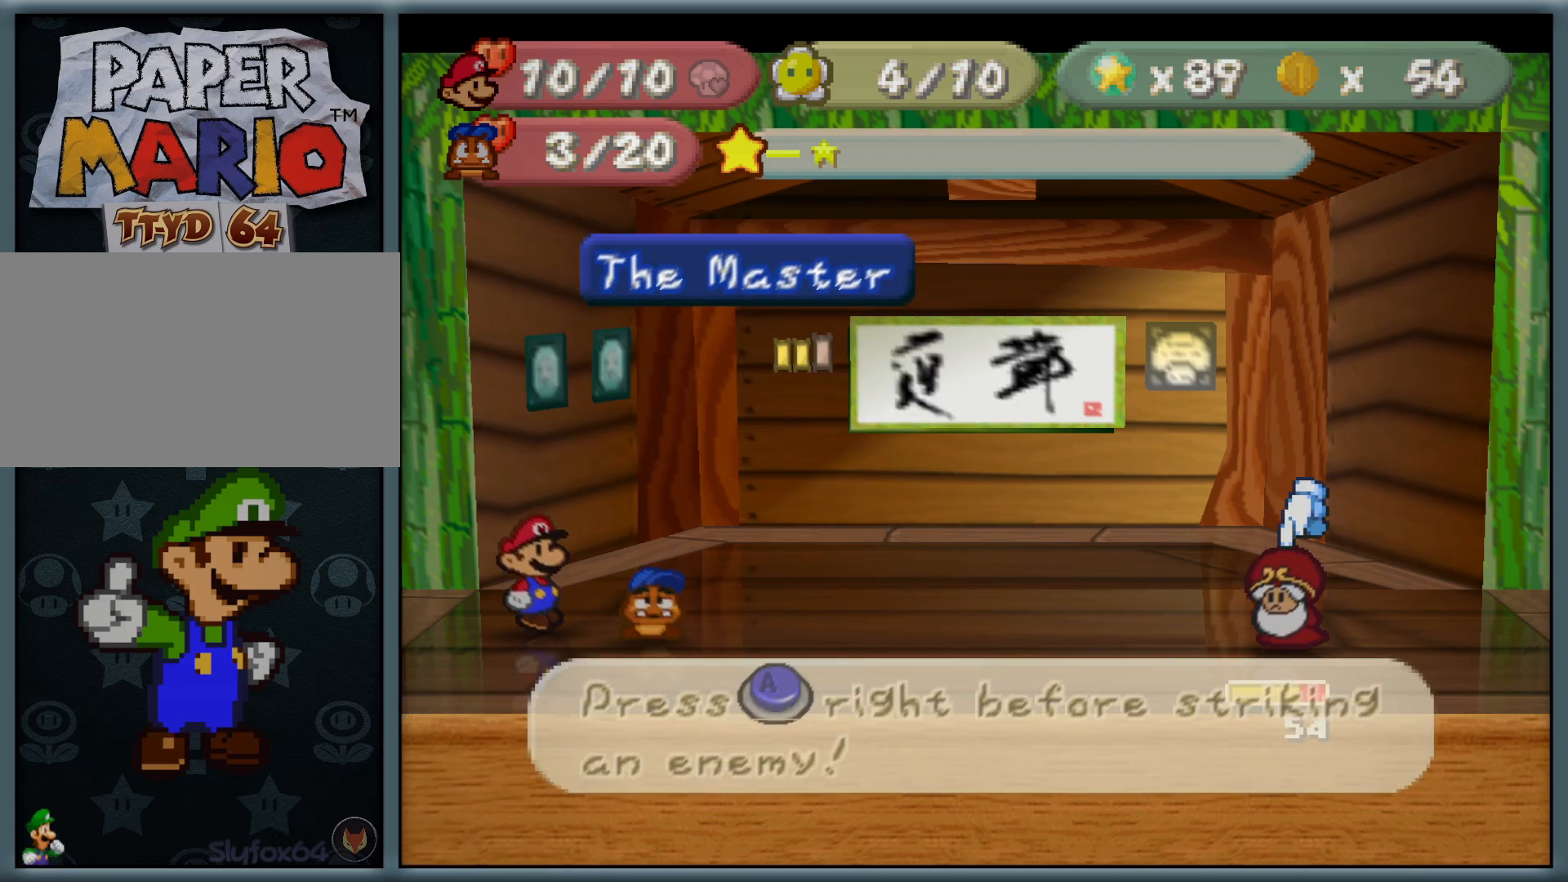
{"dt_ms": 500, "buttons": [], "left_stick": "center", "button_events": [[83, "A", "down"], [233, "A", "up"]]}
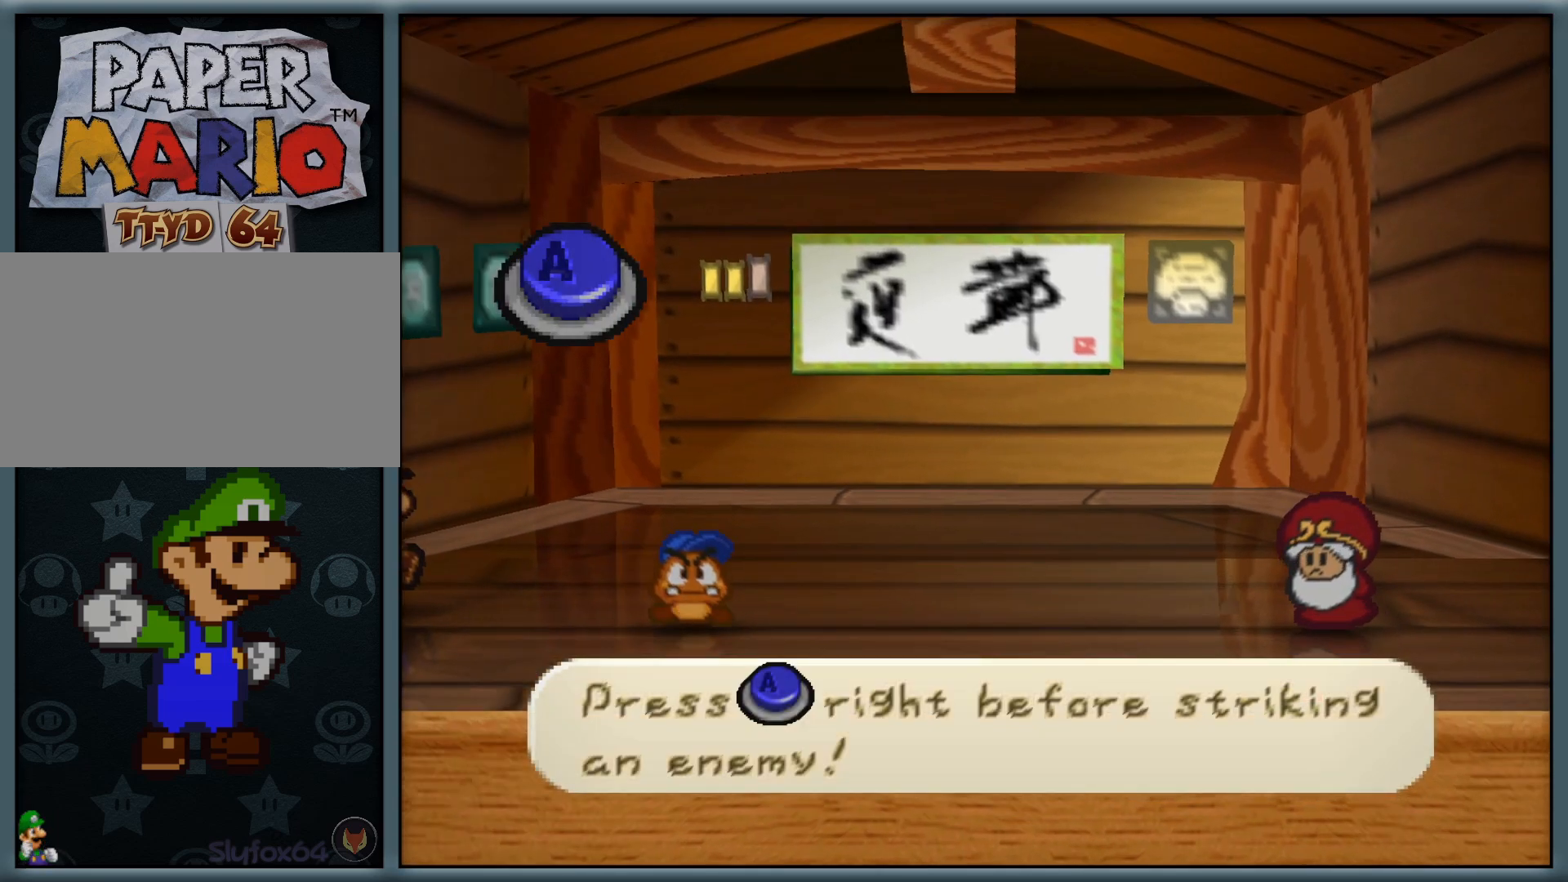
{"dt_ms": 500, "buttons": [], "left_stick": "center", "button_events": []}
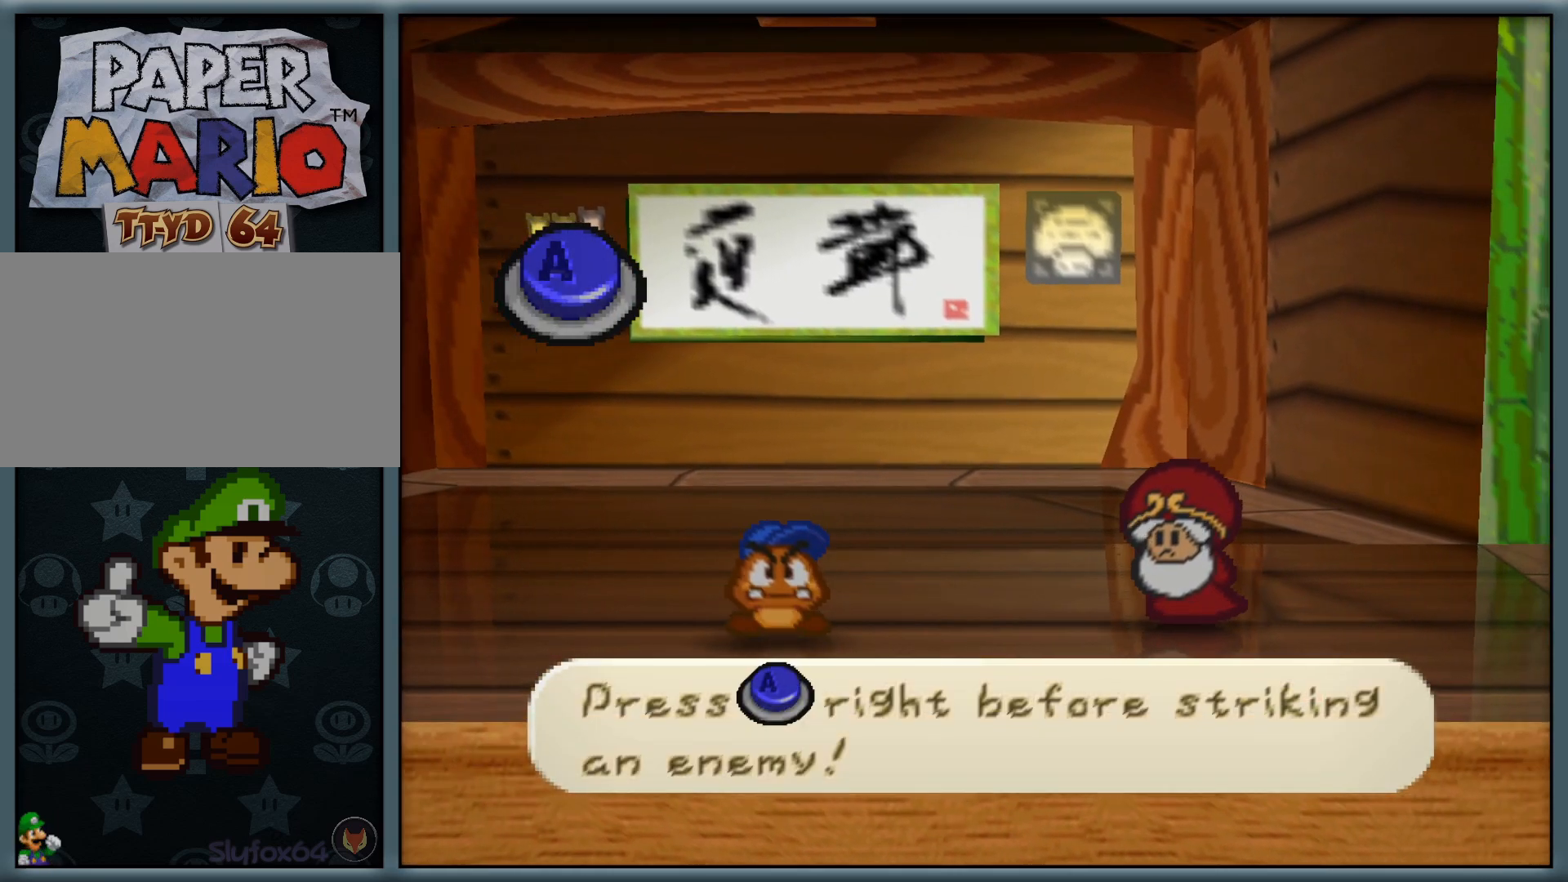
{"dt_ms": 500, "buttons": [], "left_stick": "center", "button_events": []}
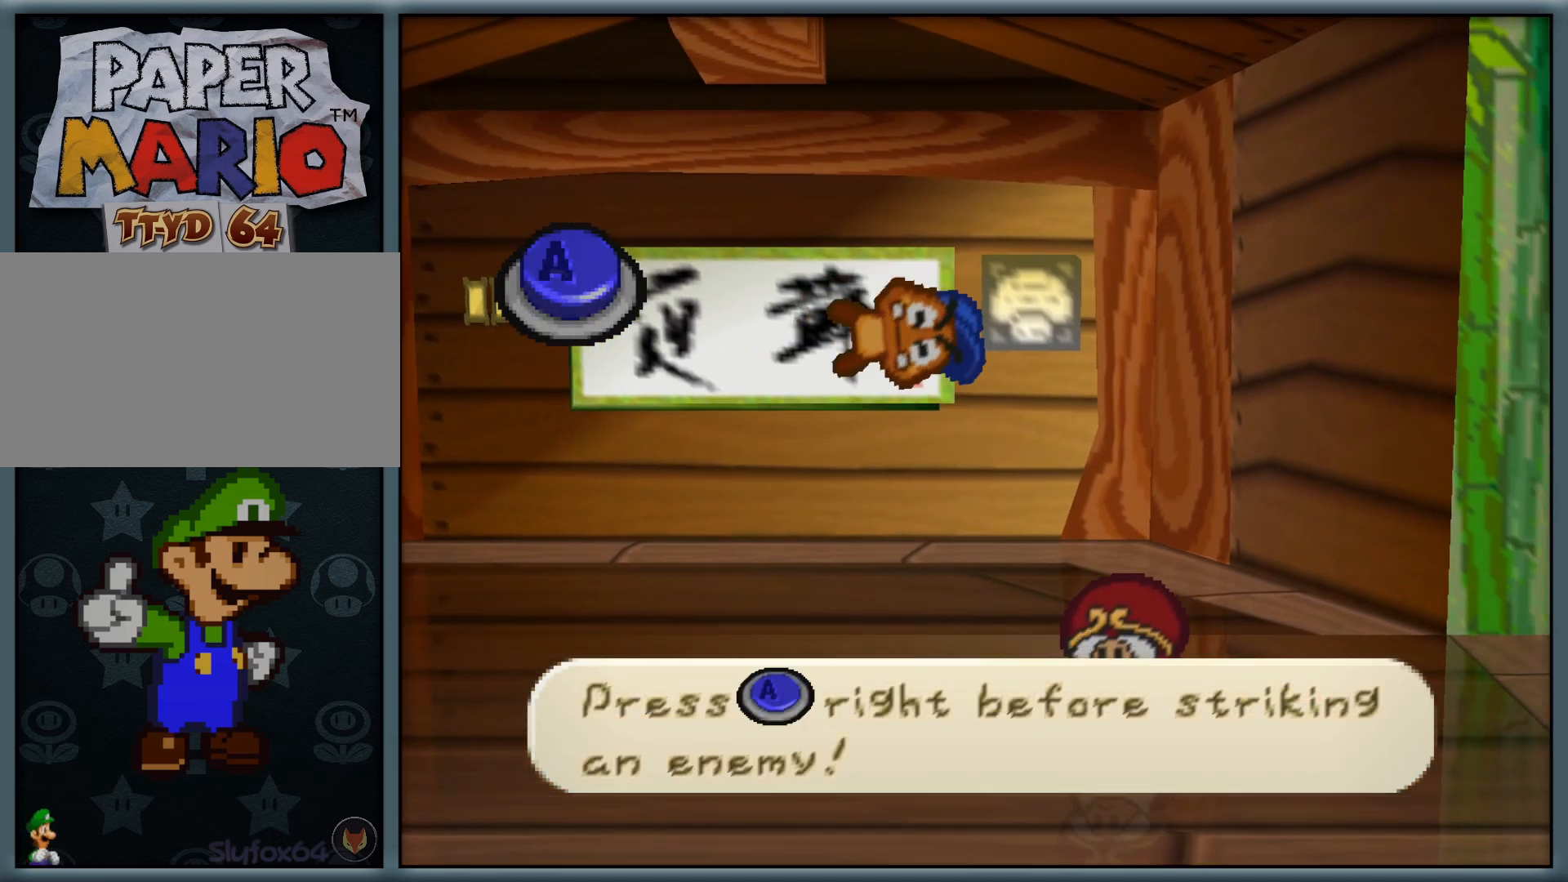
{"dt_ms": 500, "buttons": ["A"], "left_stick": "center", "button_events": [[317, "A", "down"]]}
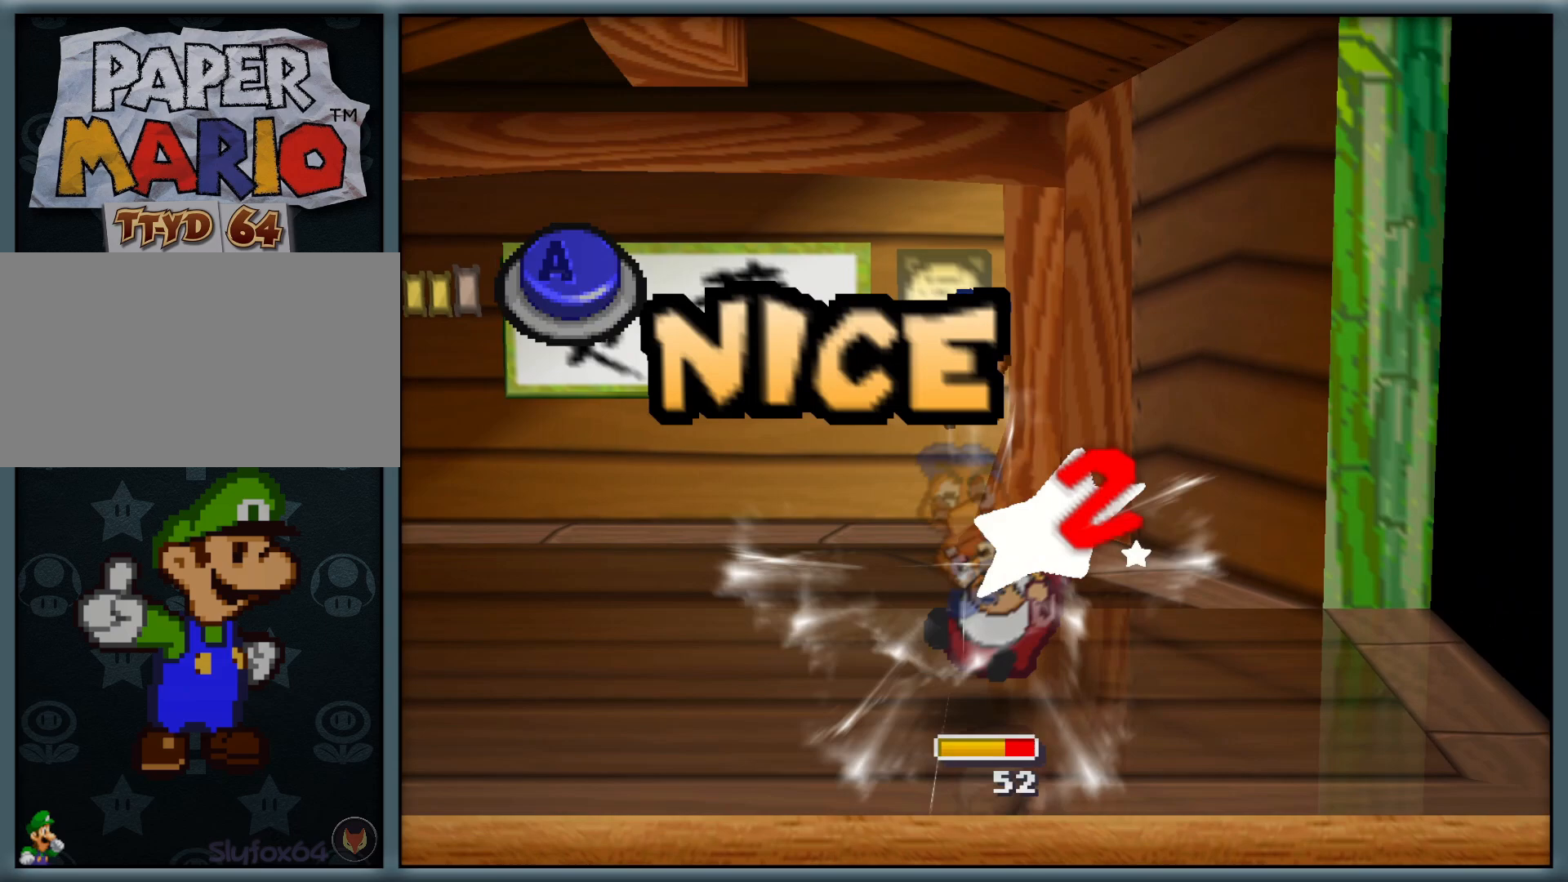
{"dt_ms": 500, "buttons": [], "left_stick": "center", "button_events": [[33, "A", "up"]]}
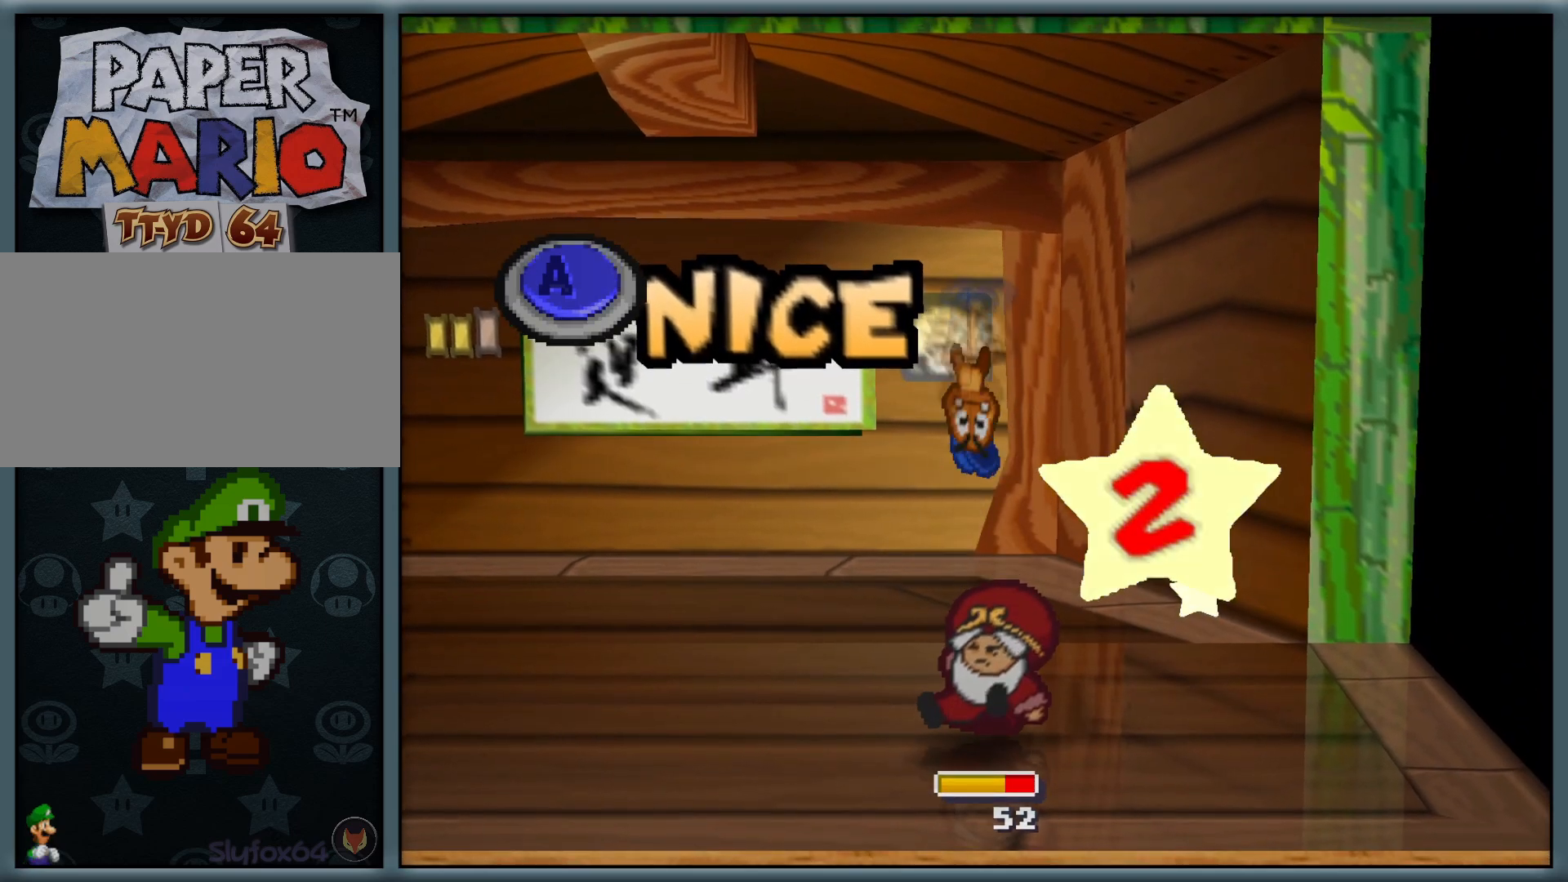
{"dt_ms": 500, "buttons": [], "left_stick": "center", "button_events": [[150, "A", "down"], [350, "A", "up"]]}
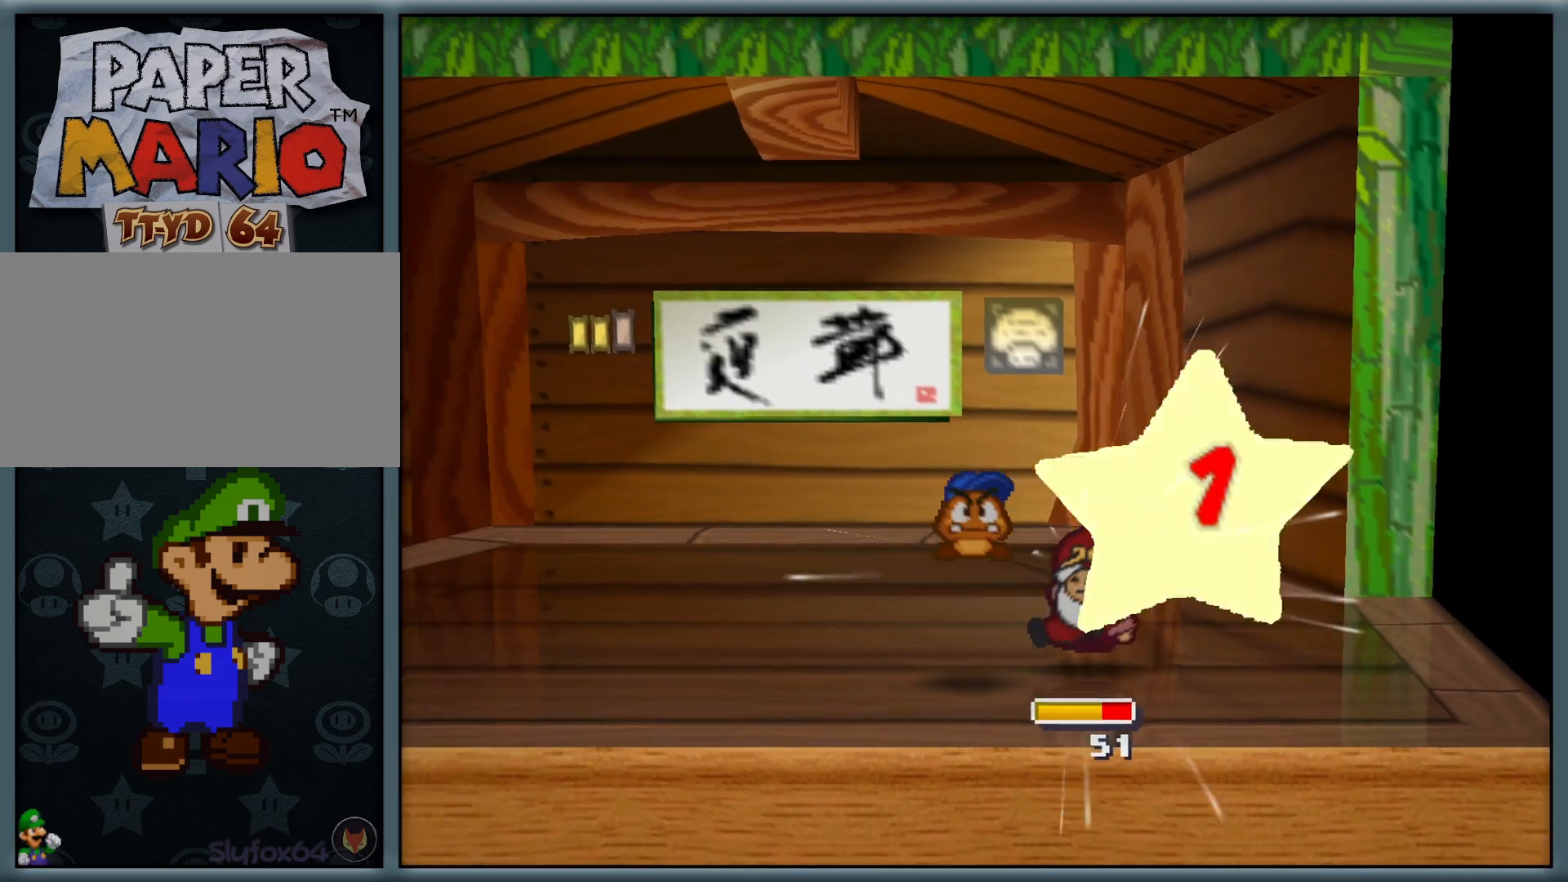
{"dt_ms": 500, "buttons": [], "left_stick": "center", "button_events": []}
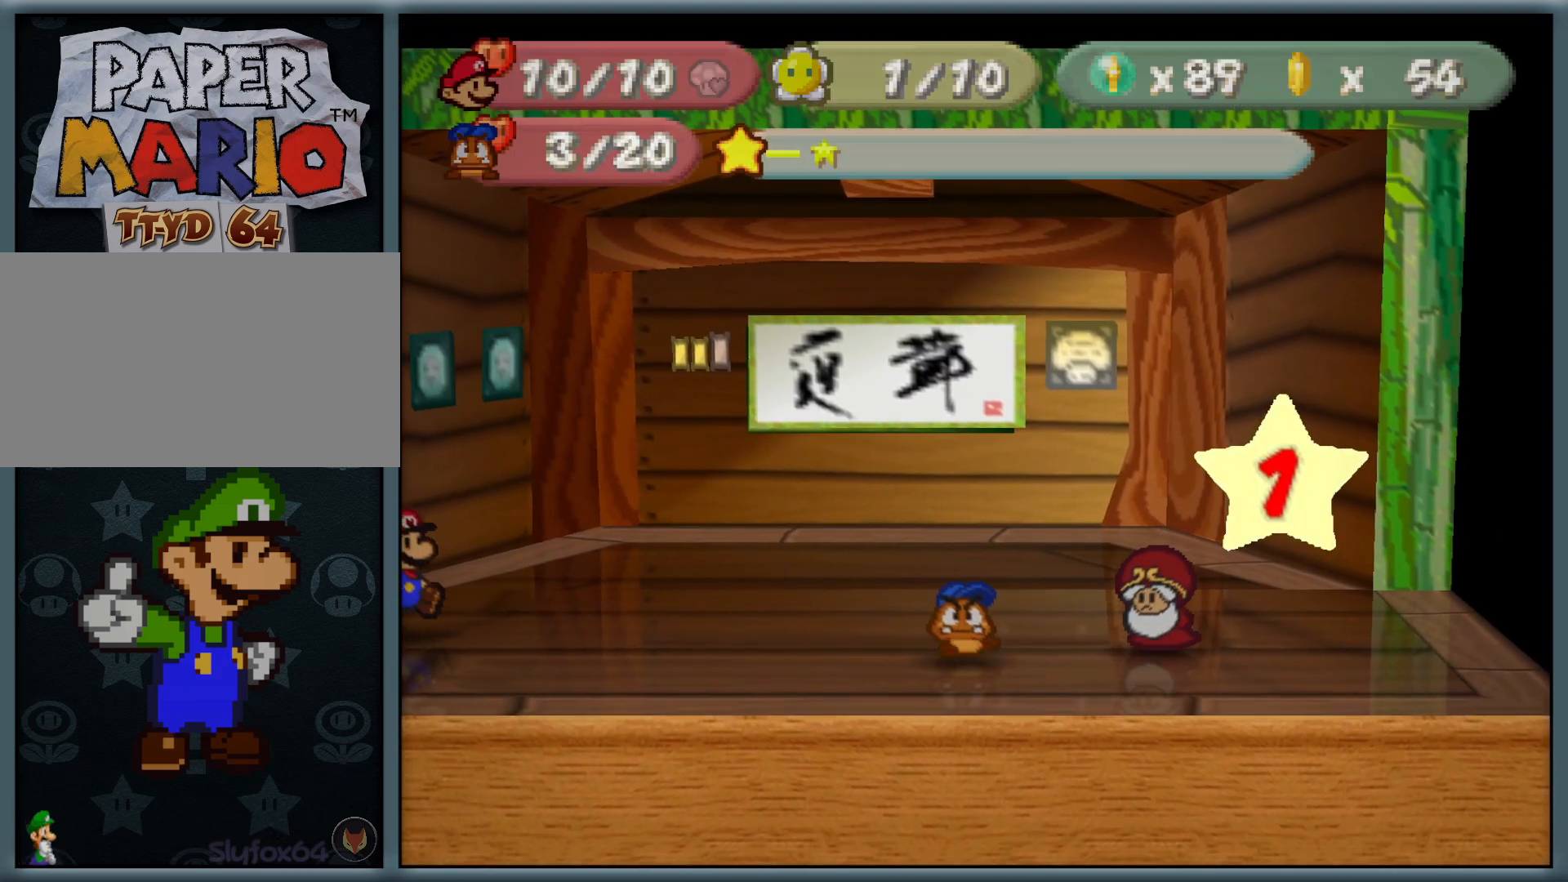
{"dt_ms": 500, "buttons": ["A"], "left_stick": "center", "button_events": [[500, "A", "down"]]}
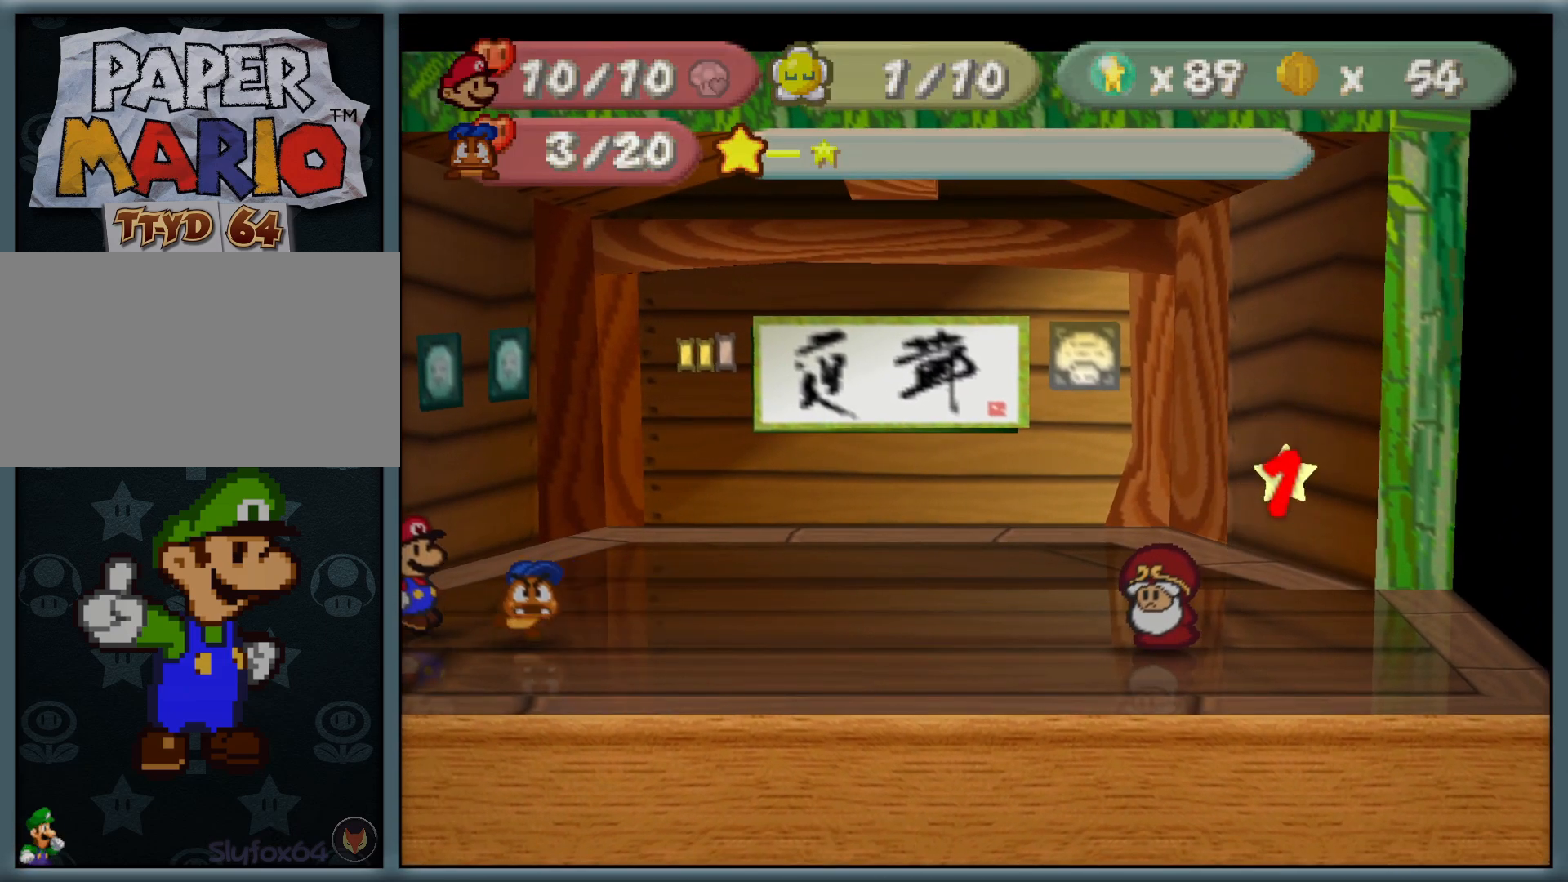
{"dt_ms": 500, "buttons": [], "left_stick": "center", "button_events": [[150, "A", "up"]]}
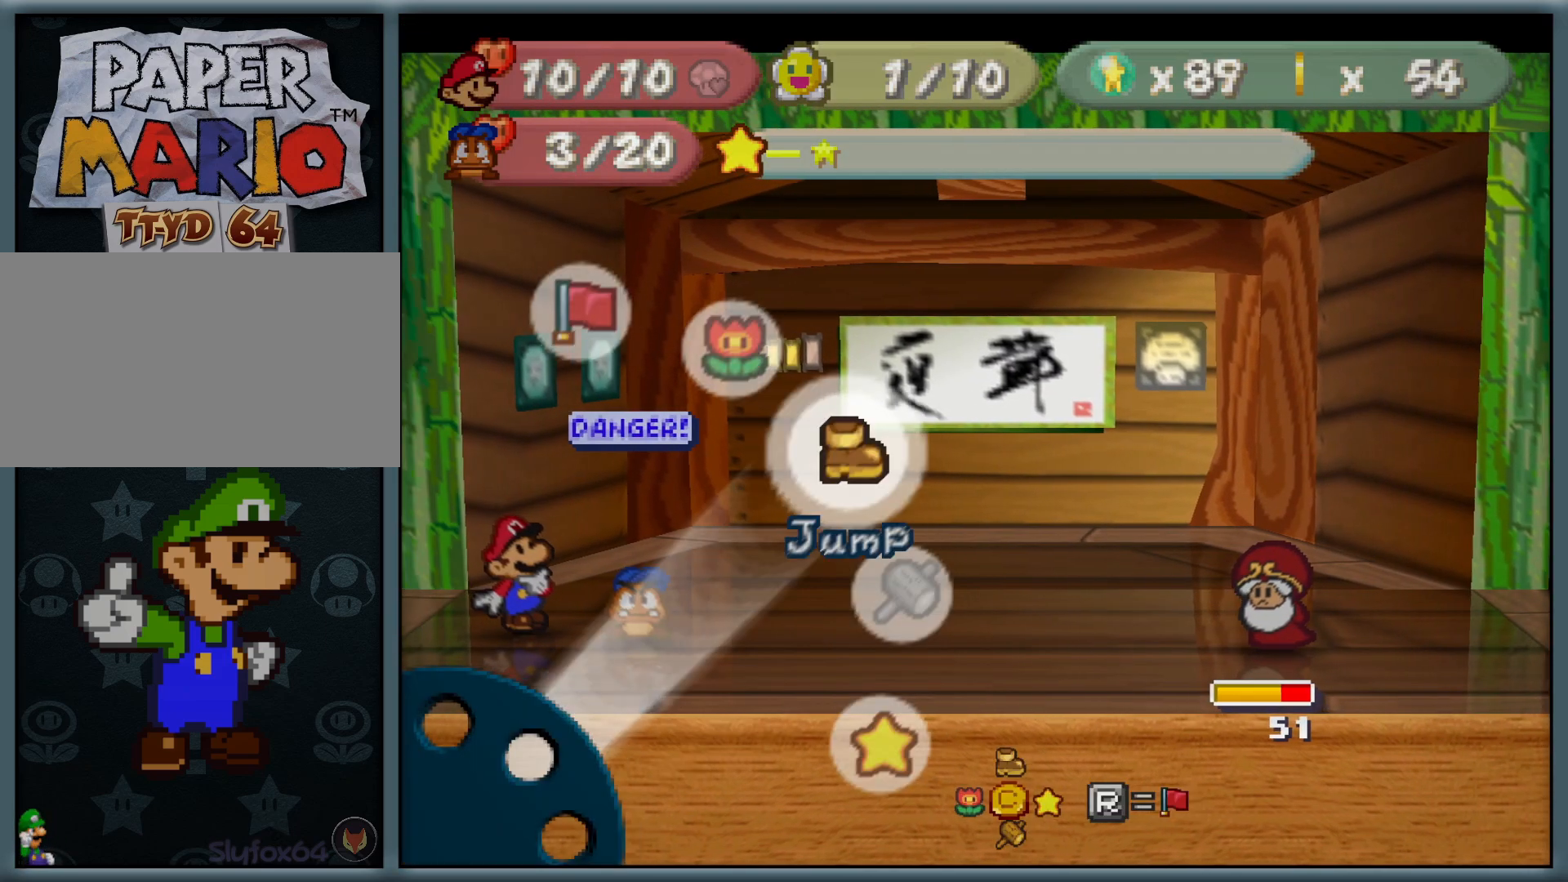
{"dt_ms": 1000, "buttons": [], "left_stick": "center", "button_events": [[517, "A", "down"], [650, "A", "up"]]}
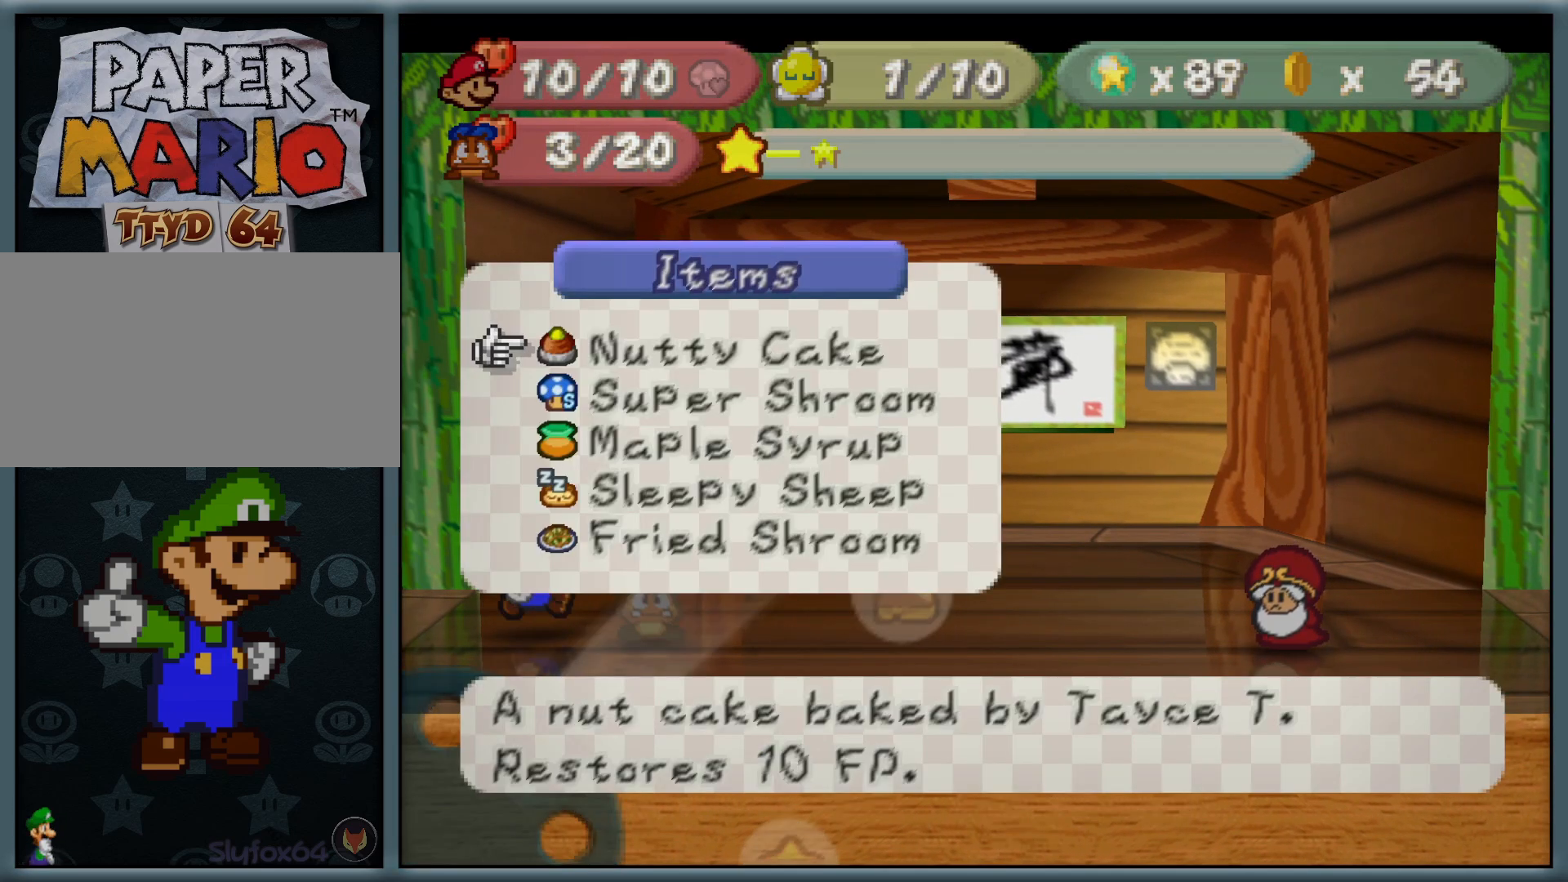
{"dt_ms": 1000, "buttons": [], "left_stick": "center", "button_events": [[17, "B", "down"], [100, "B", "up"], [833, "A", "down"], [967, "A", "up"]]}
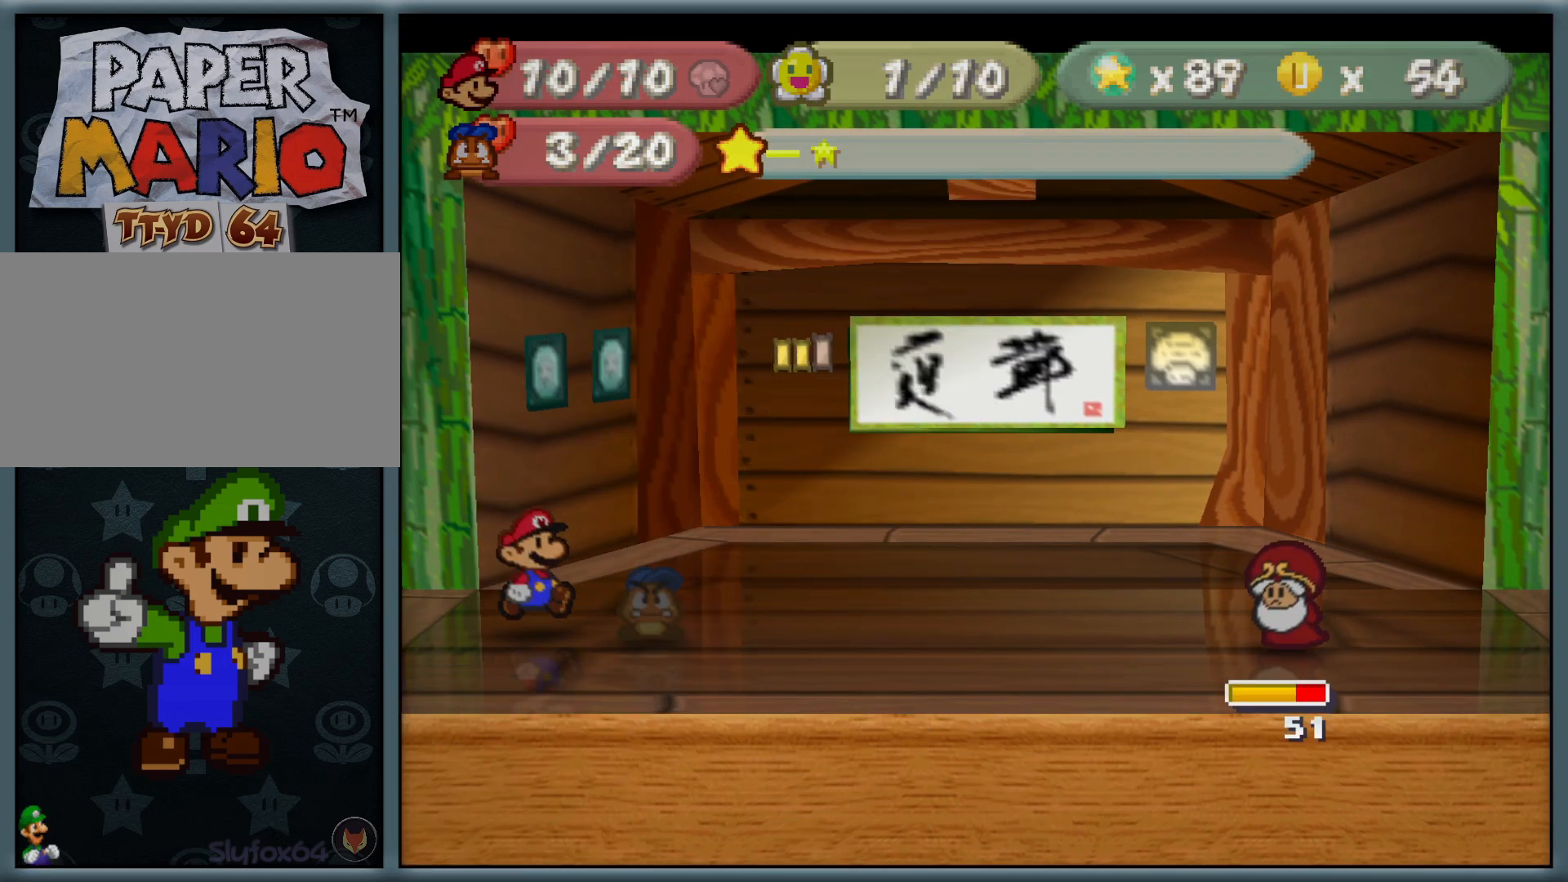
{"dt_ms": 500, "buttons": [], "left_stick": "center", "button_events": []}
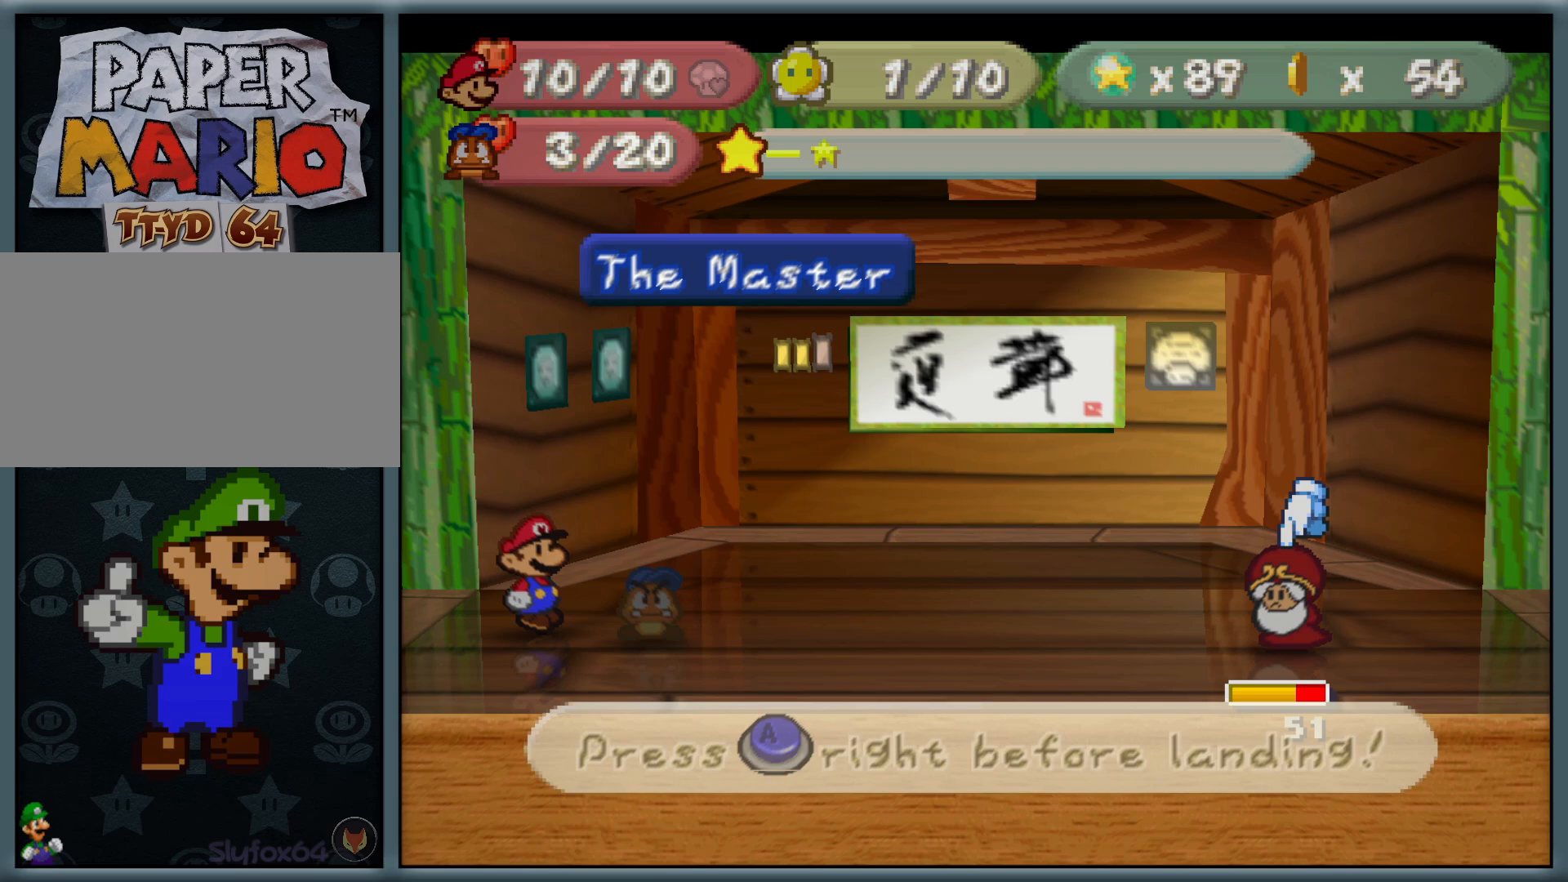
{"dt_ms": 500, "buttons": [], "left_stick": "up", "button_events": [[67, "B", "down"], [200, "B", "up"]]}
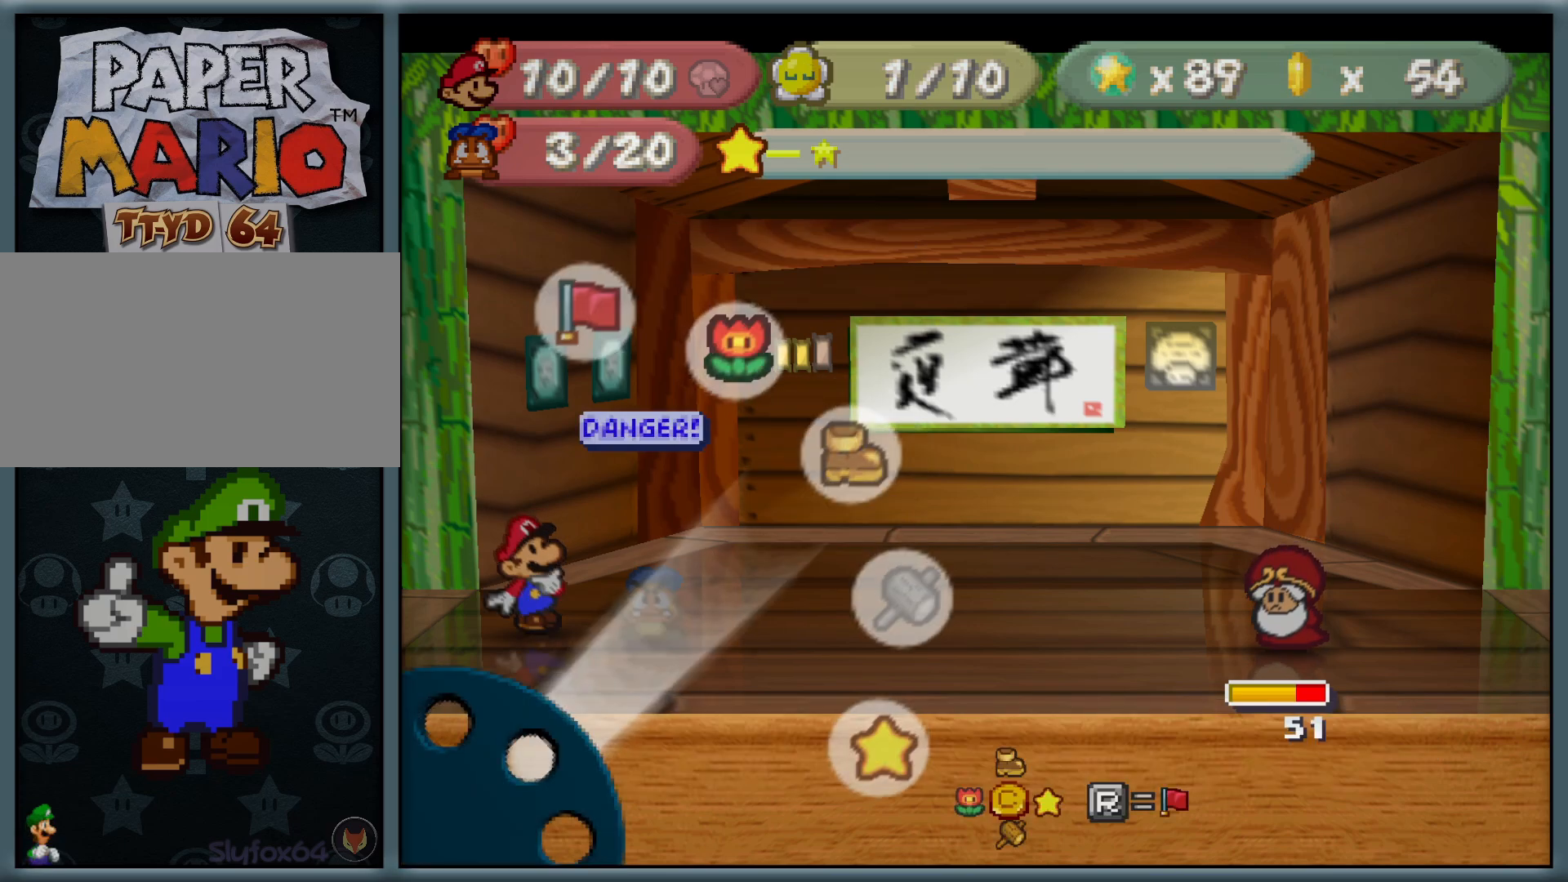
{"dt_ms": 500, "buttons": [], "left_stick": "up", "button_events": [[133, "A", "down"], [250, "A", "up"]]}
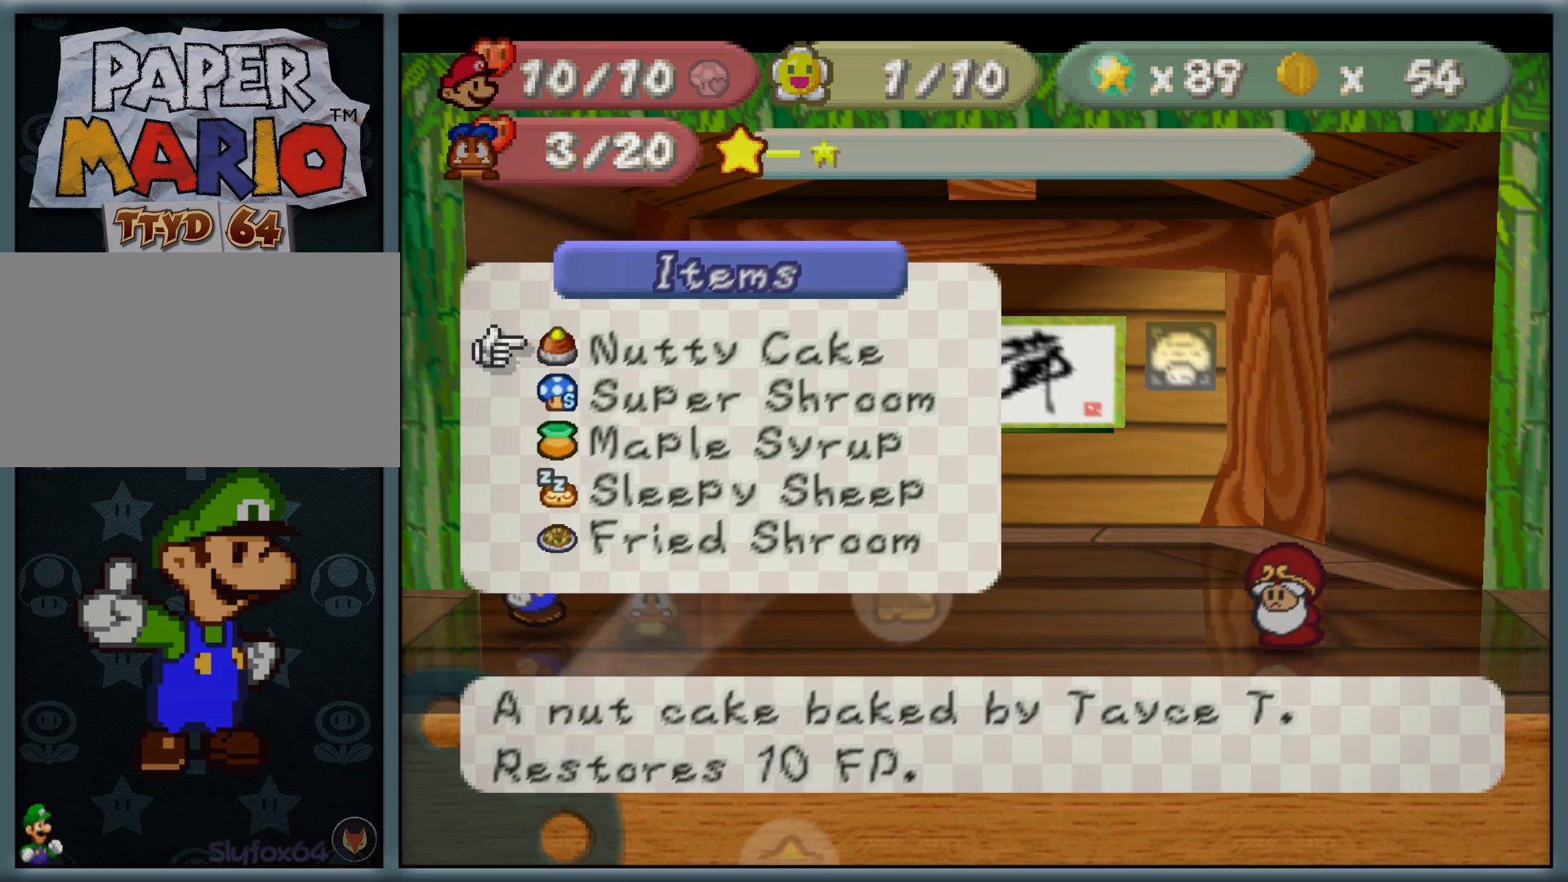
{"dt_ms": 1000, "buttons": [], "left_stick": "up", "button_events": []}
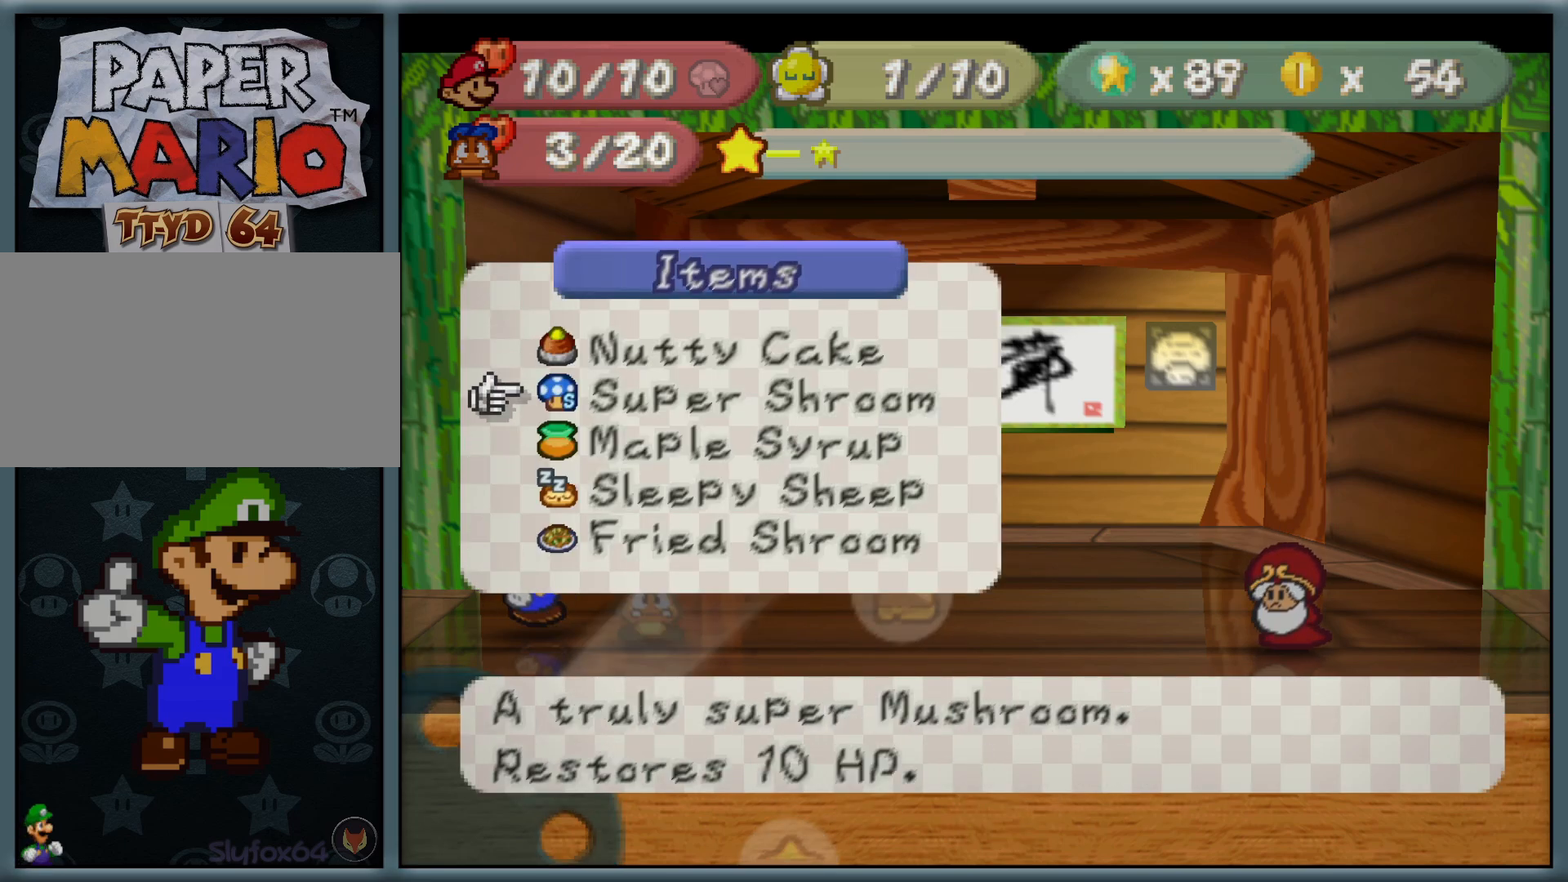
{"dt_ms": 500, "buttons": [], "left_stick": "center", "button_events": []}